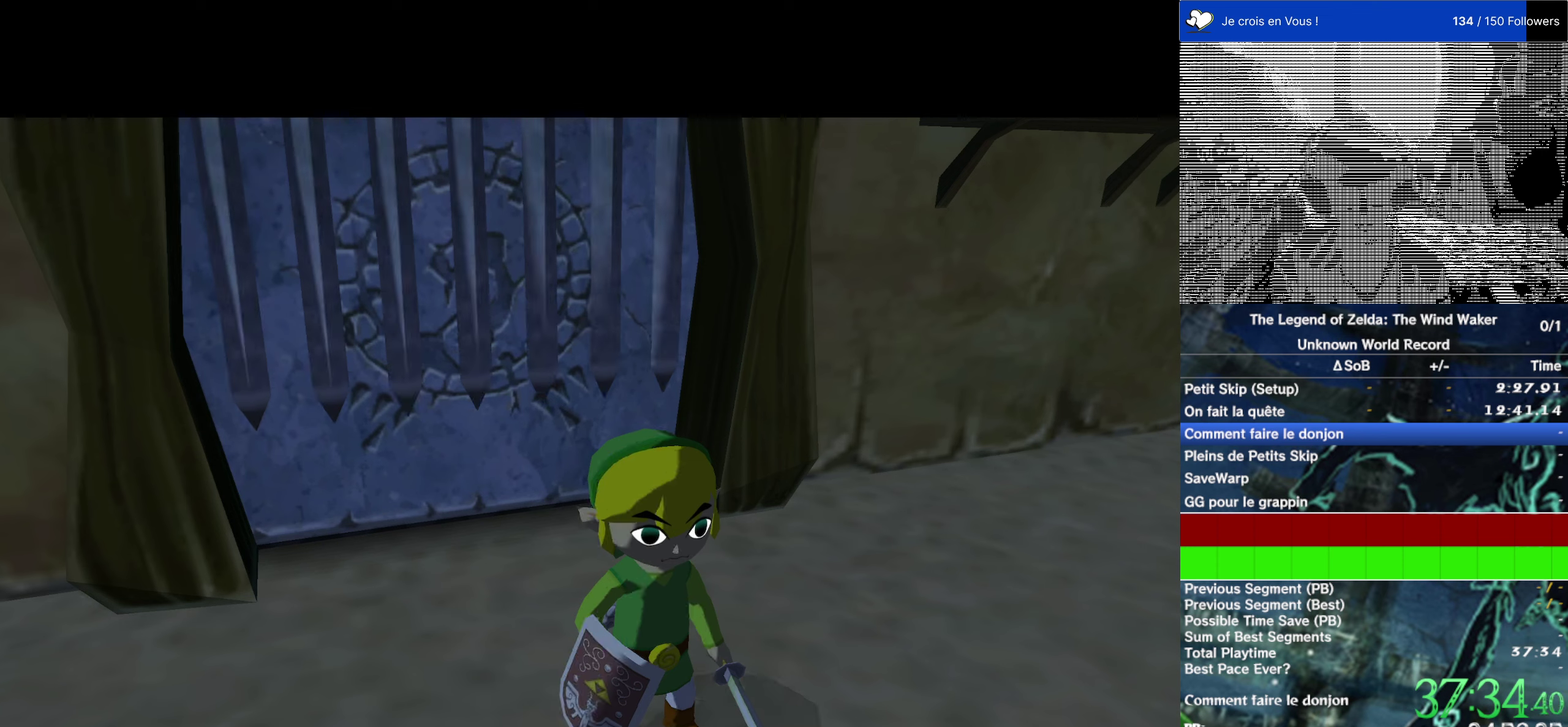
Gameplay with a controller (Nintendo layout); each line is a JSON object with the inputs held at the frame after it. "events" lists button and stick changes between this image and that frame as [ms after this image, input, new state], when the widget could be followed in between. This overlay highlights the sticks when they move; stick clicks (L3 R3) are not distinguishable. Not read: L1 L3 R3.
{"buttons": [], "left_stick": "center", "right_stick": "center", "events": []}
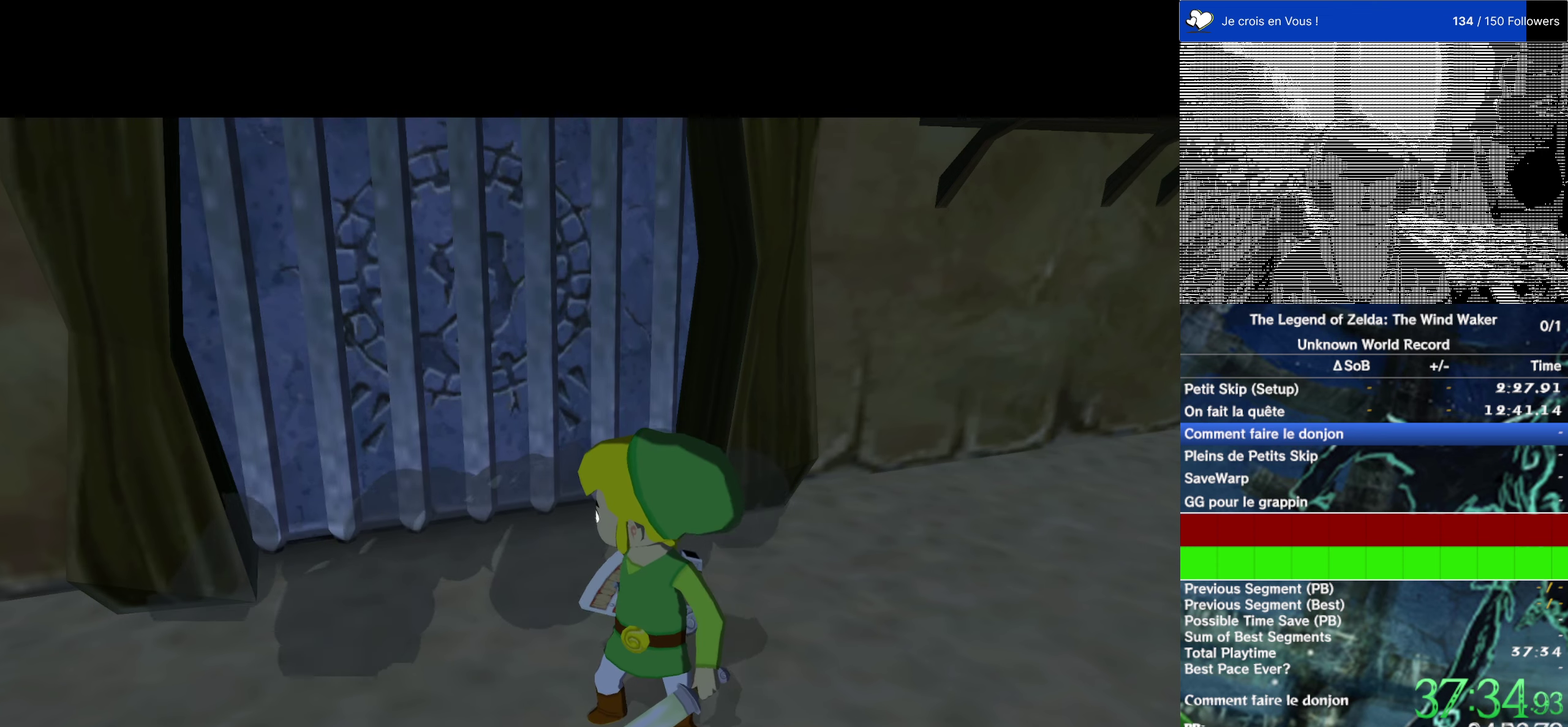
{"buttons": [], "left_stick": "center", "right_stick": "center", "events": []}
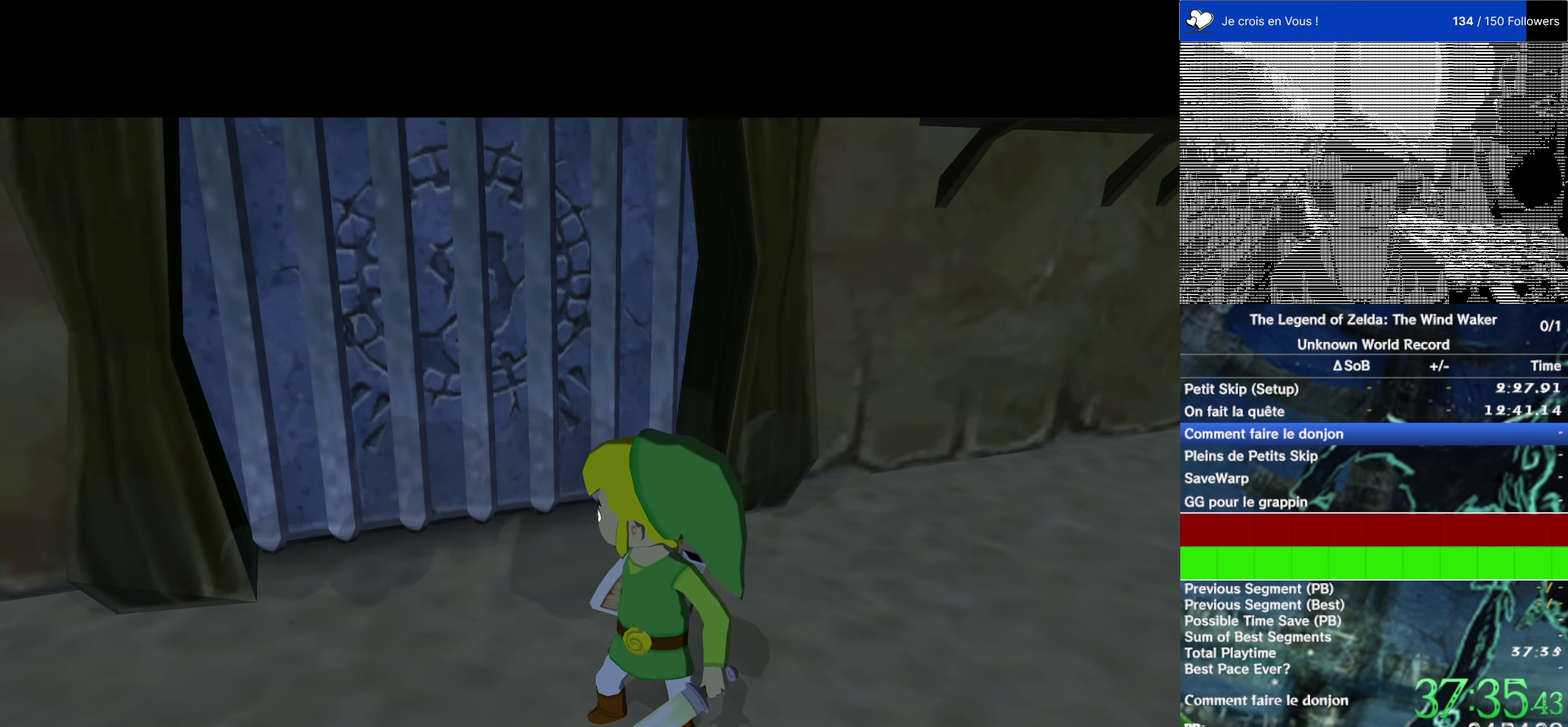
{"buttons": [], "left_stick": "center", "right_stick": "center", "events": []}
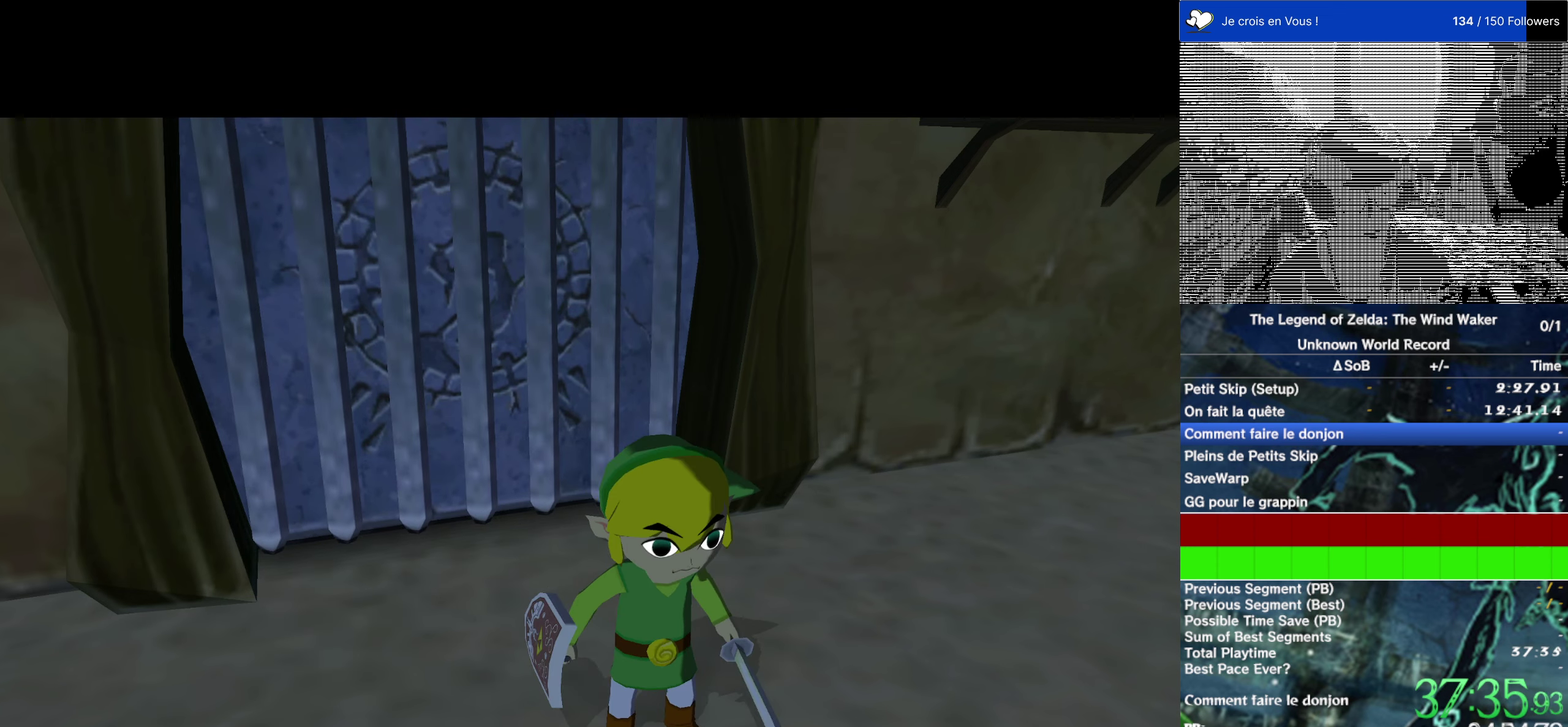
{"buttons": [], "left_stick": "center", "right_stick": "center", "events": []}
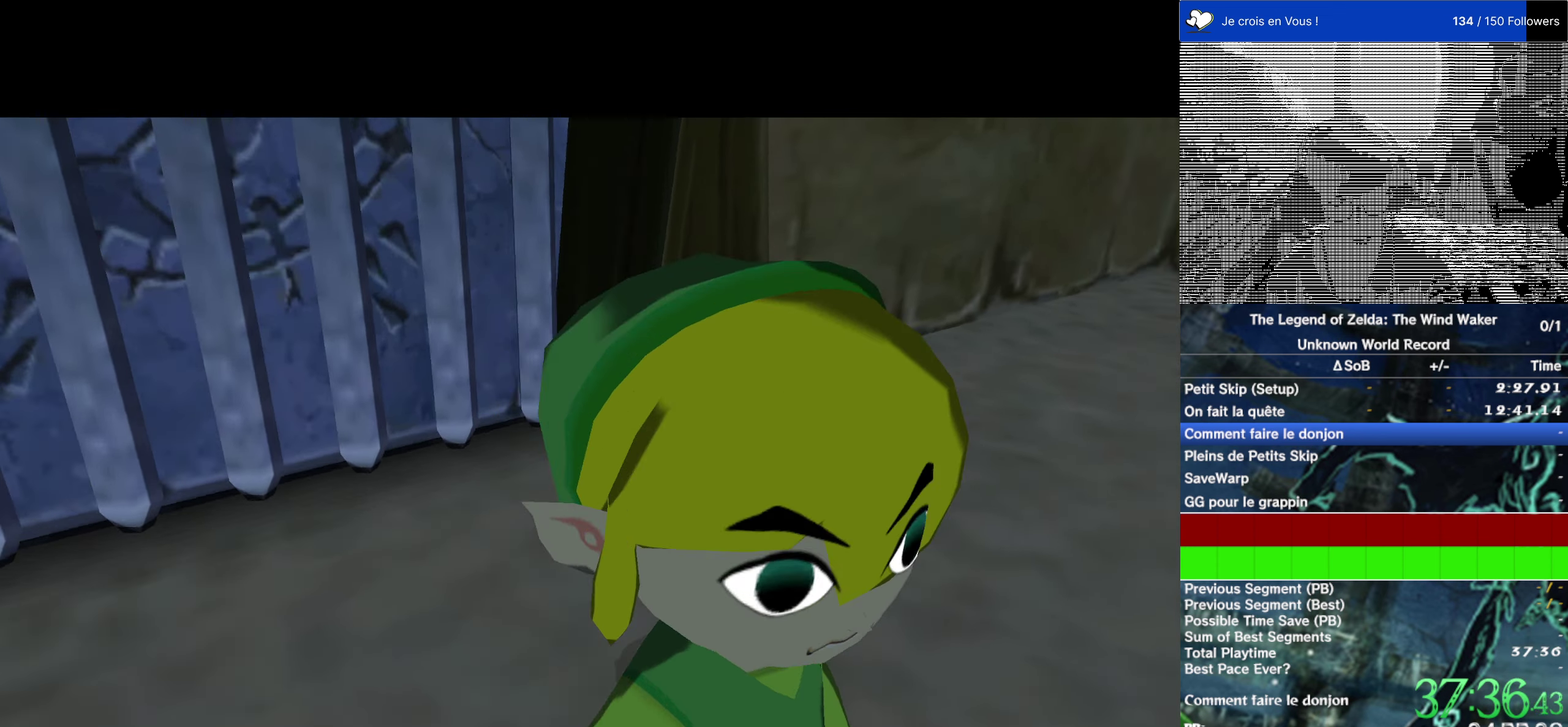
{"buttons": [], "left_stick": "center", "right_stick": "center", "events": []}
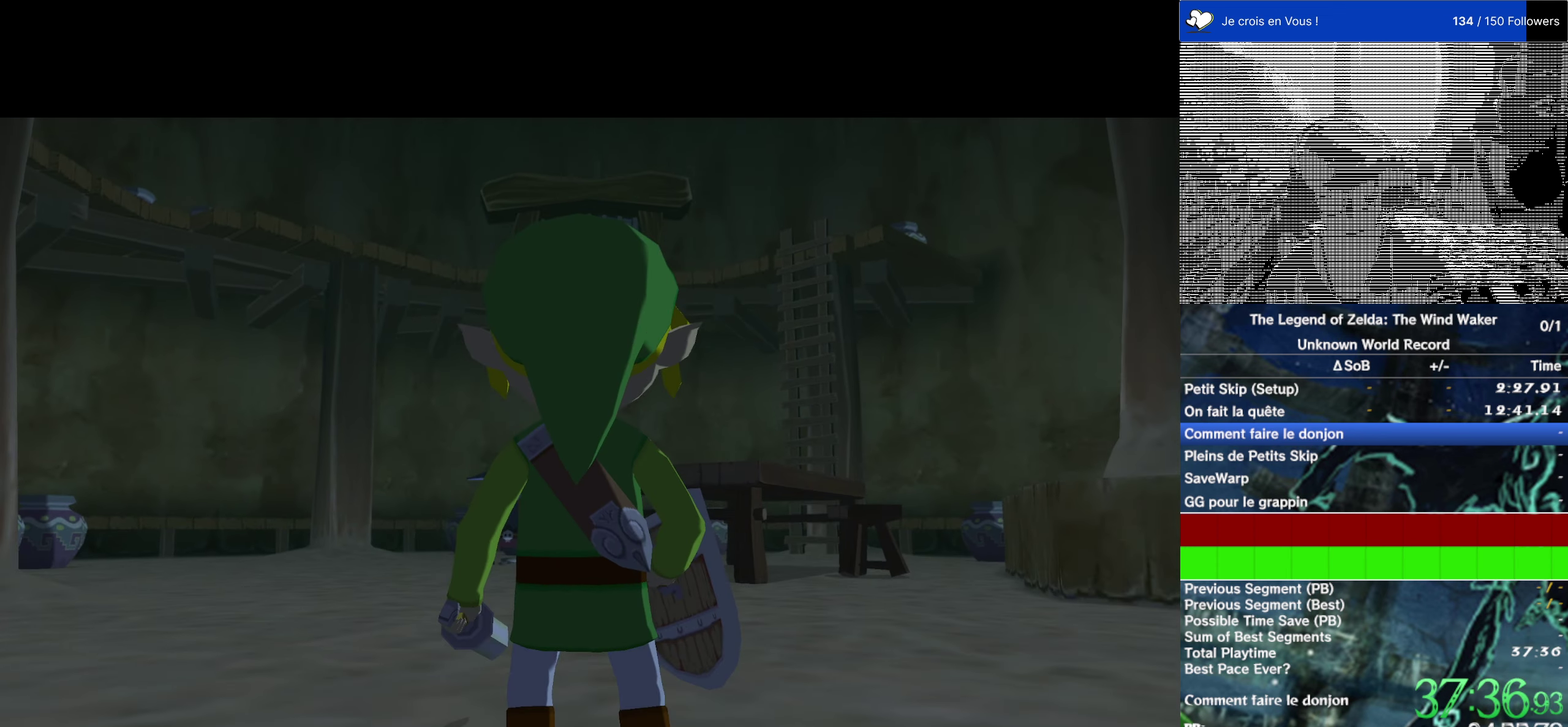
{"buttons": ["A"], "left_stick": "up", "right_stick": "center"}
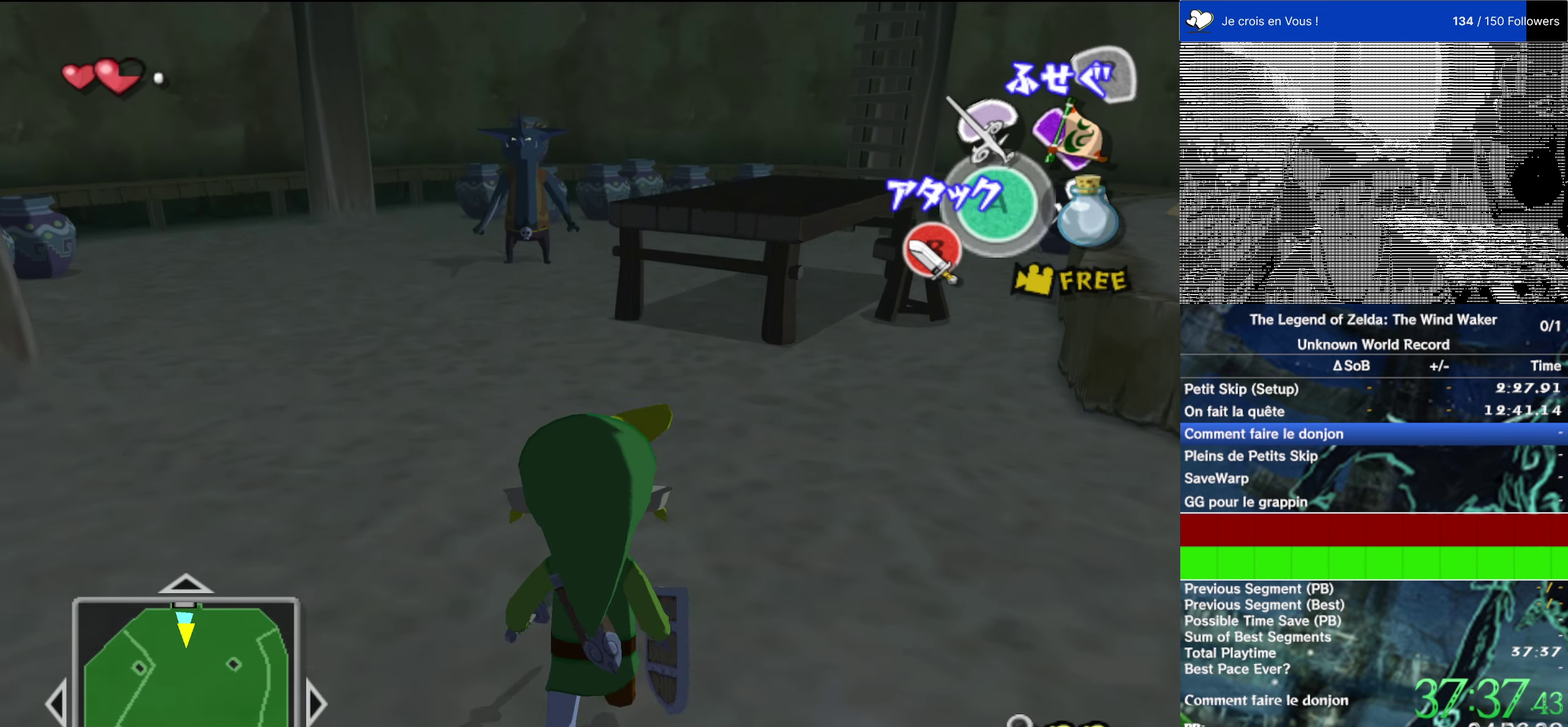
{"buttons": [], "left_stick": "up", "right_stick": "center"}
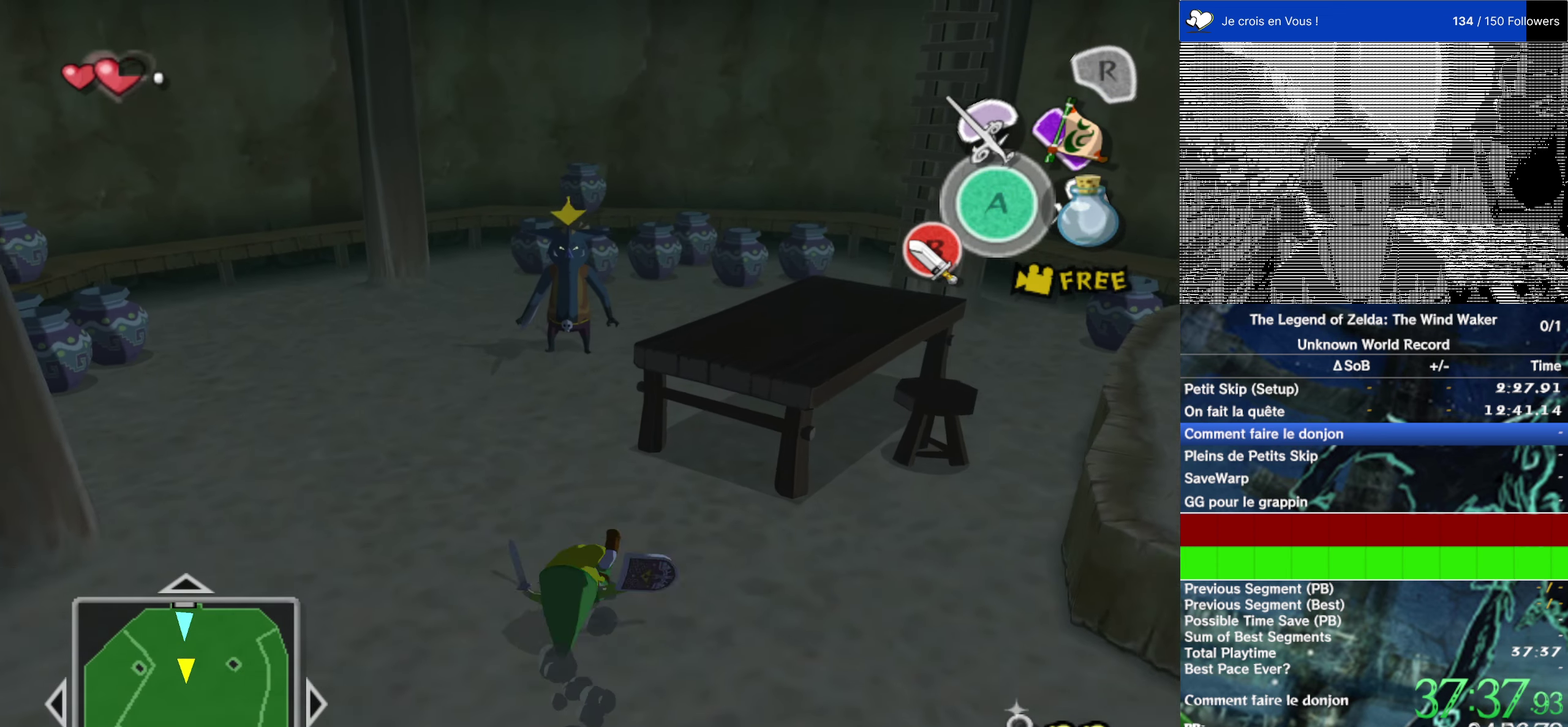
{"buttons": [], "left_stick": "up", "right_stick": "center", "events": [[367, "B", "down"], [483, "B", "up"]]}
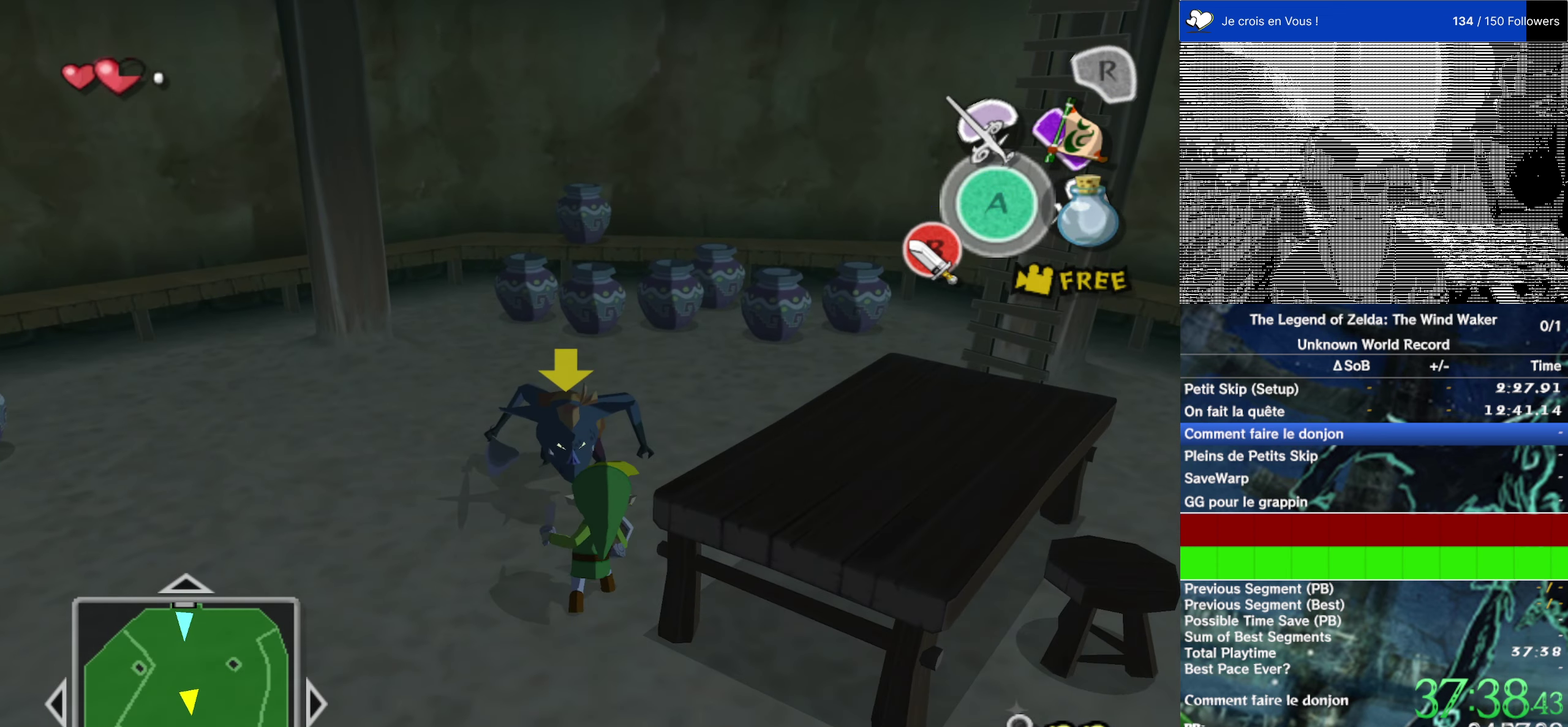
{"buttons": [], "left_stick": "up", "right_stick": "center", "events": [[17, "left_stick", "center"], [150, "left_stick", "up"], [417, "B", "down"], [483, "B", "up"]]}
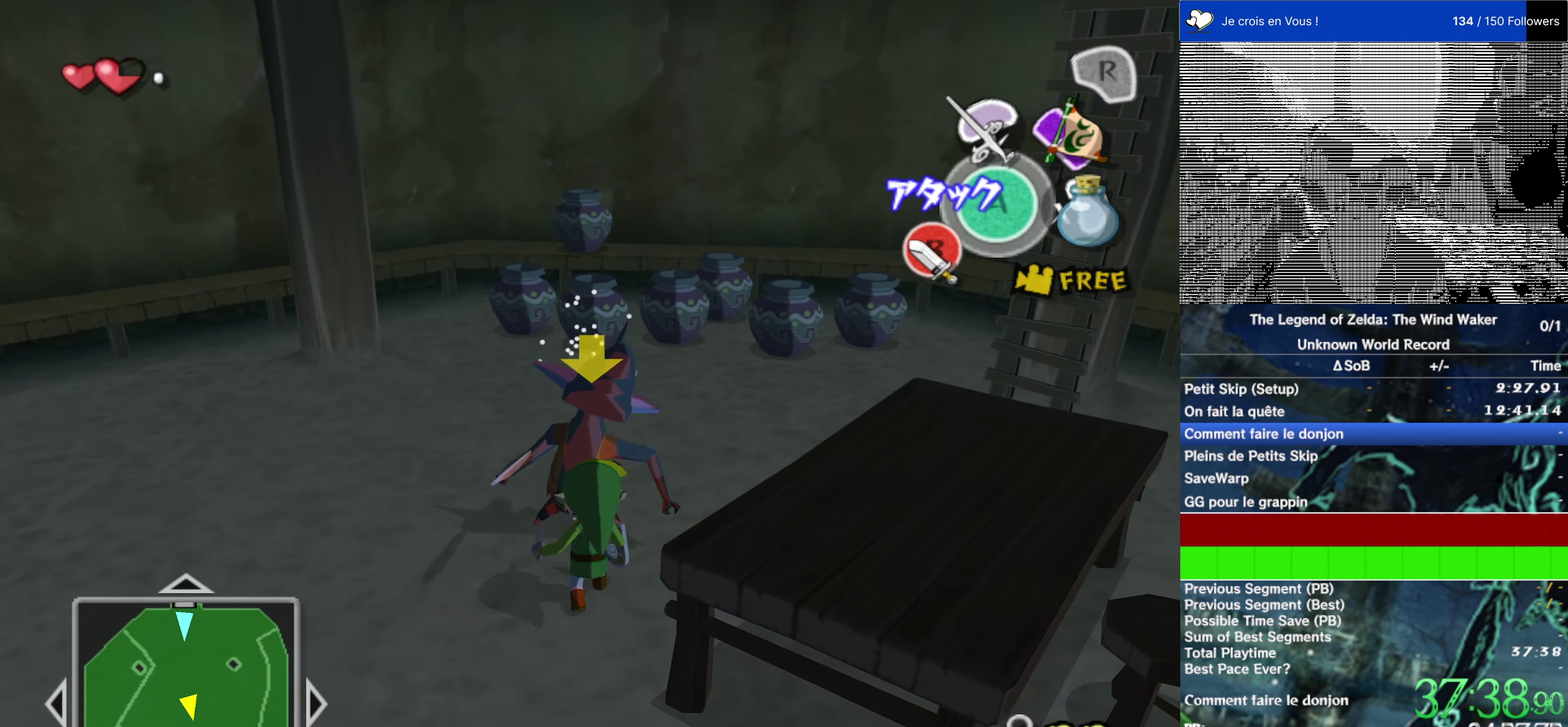
{"buttons": [], "left_stick": "up-right", "right_stick": "center", "events": [[117, "left_stick", "up-right"], [283, "left_stick", "up"], [383, "left_stick", "up-right"], [417, "B", "down"], [483, "B", "up"]]}
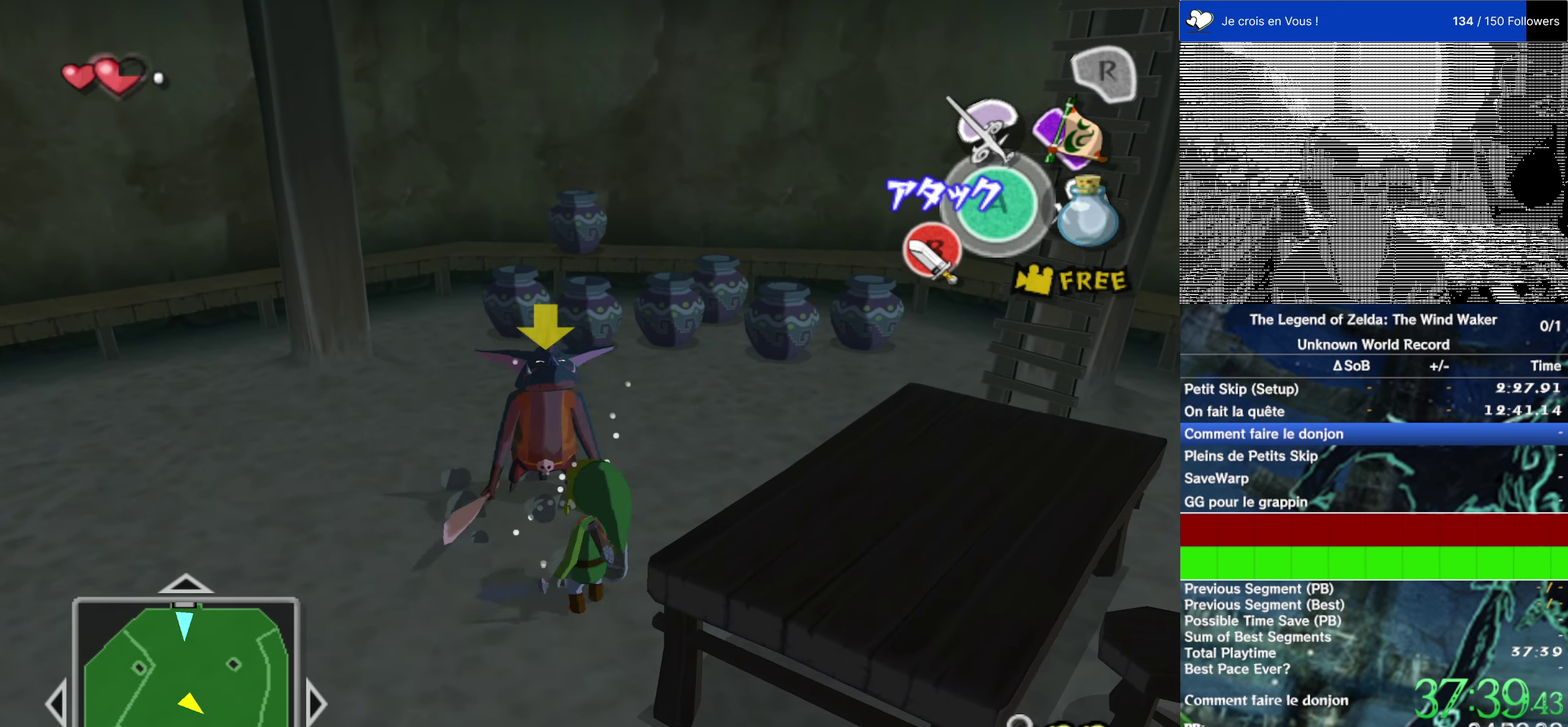
{"buttons": [], "left_stick": "up", "right_stick": "center", "events": [[17, "left_stick", "up"], [117, "left_stick", "up-right"], [234, "left_stick", "center"], [467, "left_stick", "up"]]}
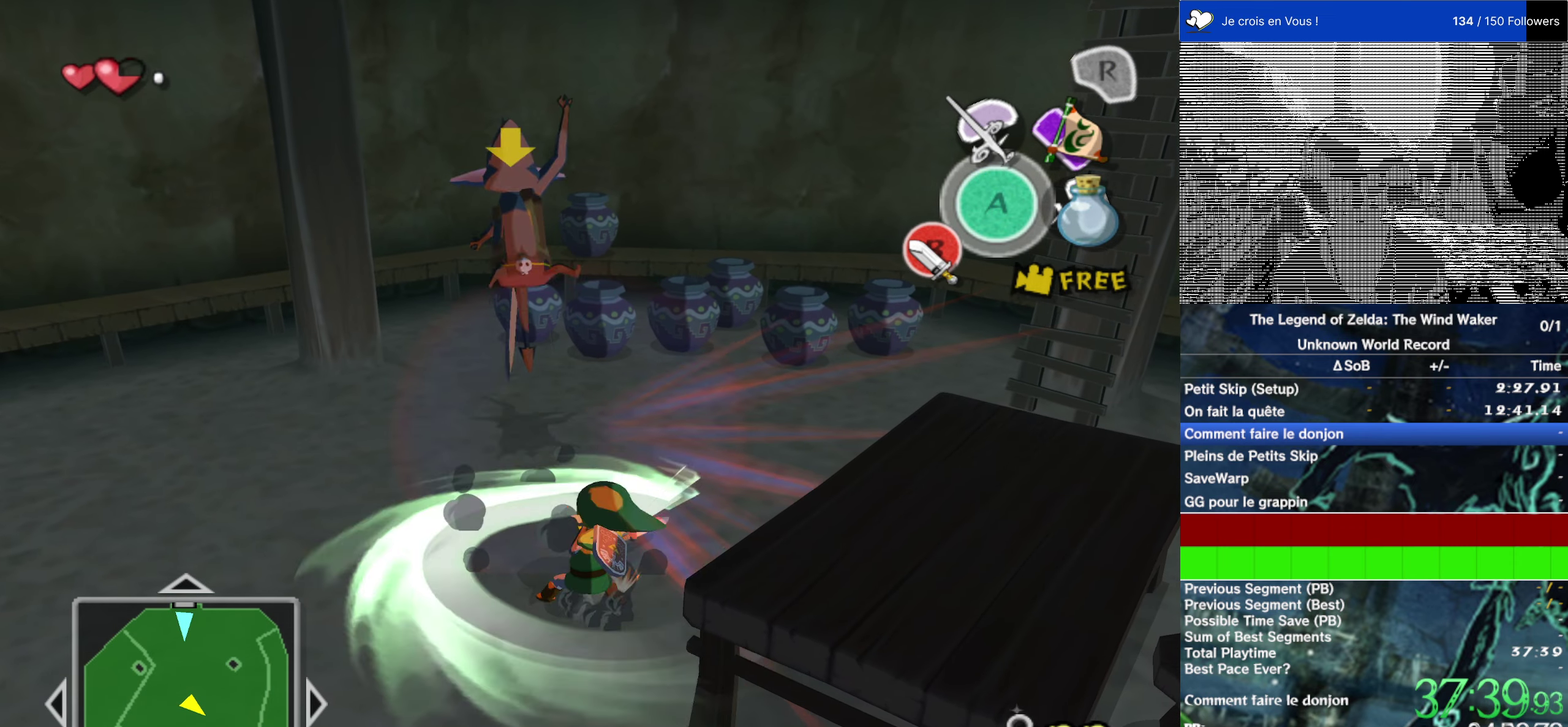
{"buttons": [], "left_stick": "center", "right_stick": "center", "events": [[67, "left_stick", "center"]]}
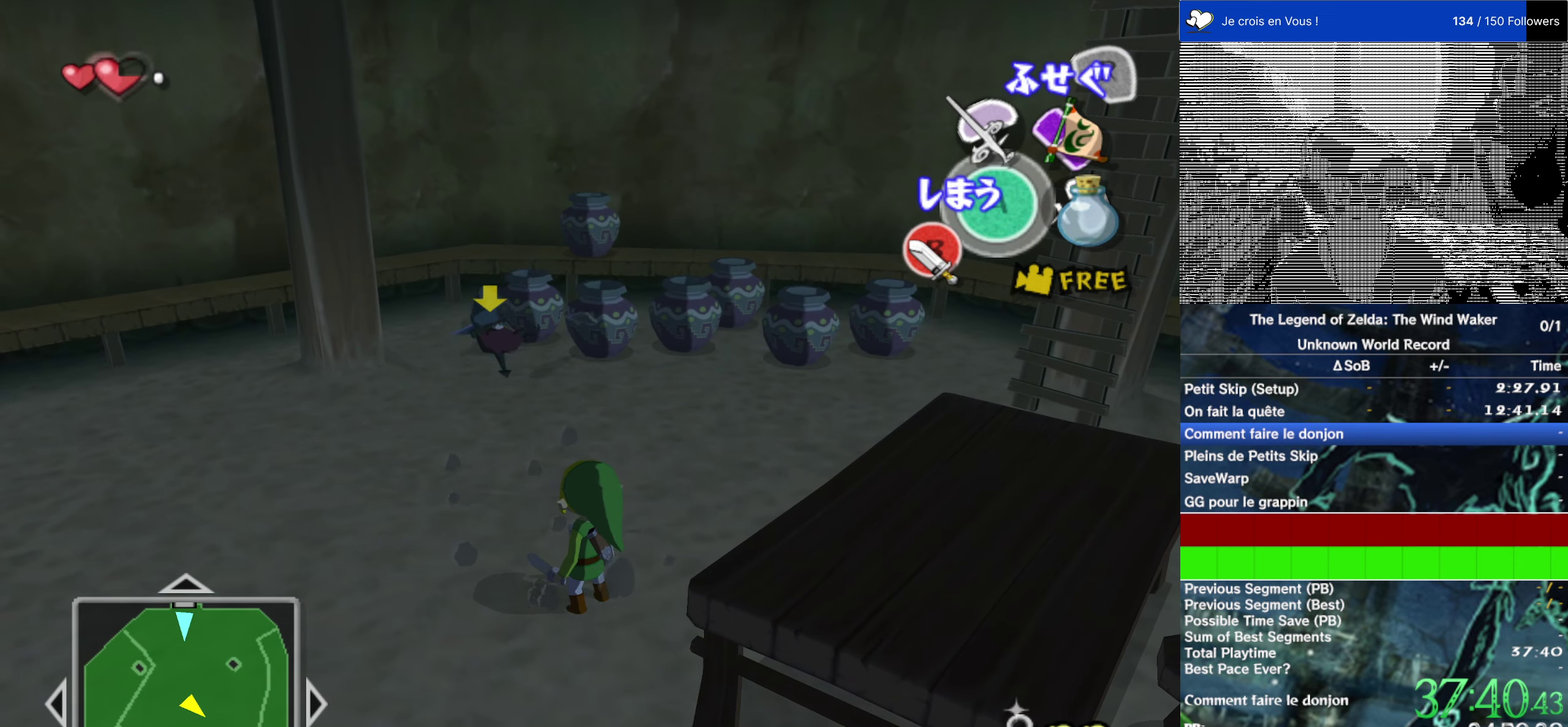
{"buttons": [], "left_stick": "center", "right_stick": "center", "events": []}
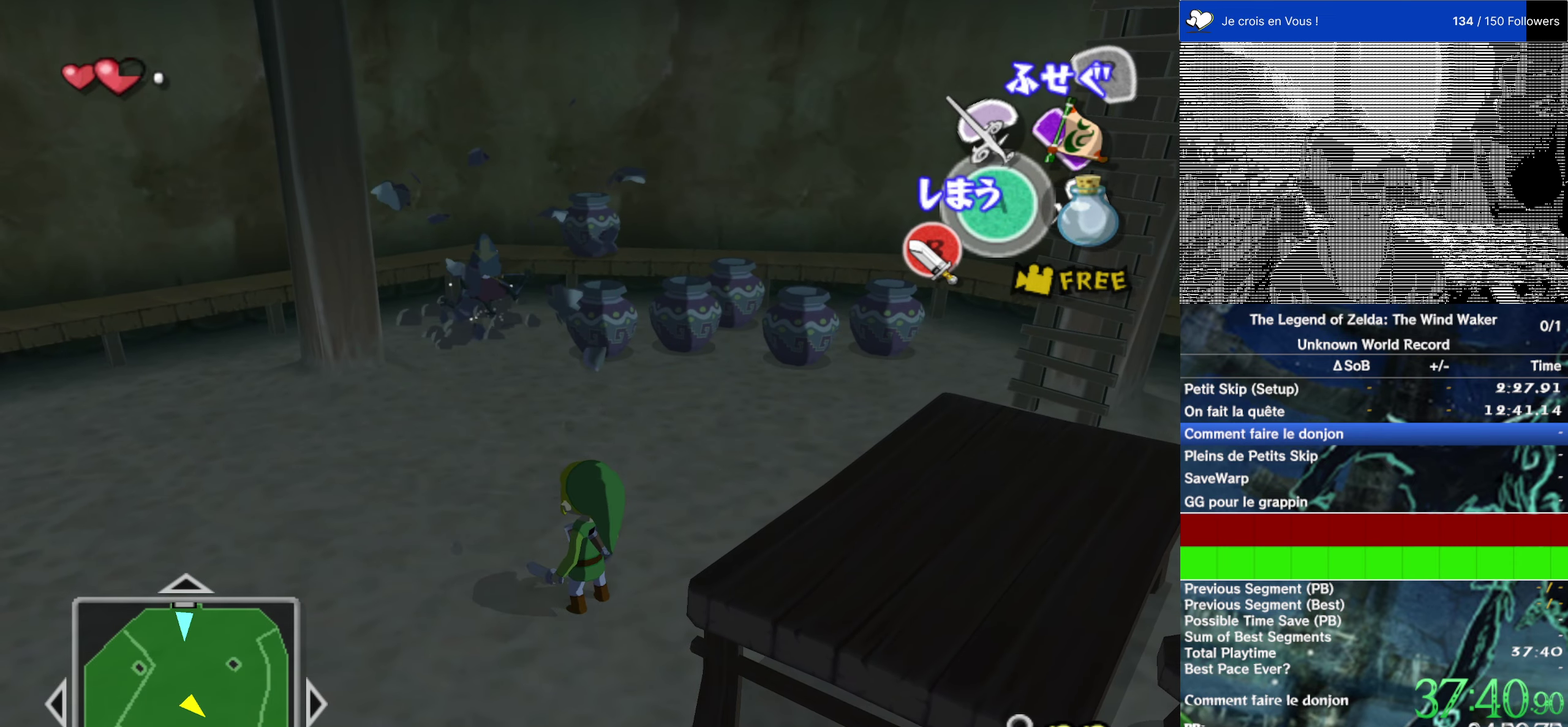
{"buttons": [], "left_stick": "center", "right_stick": "center", "events": []}
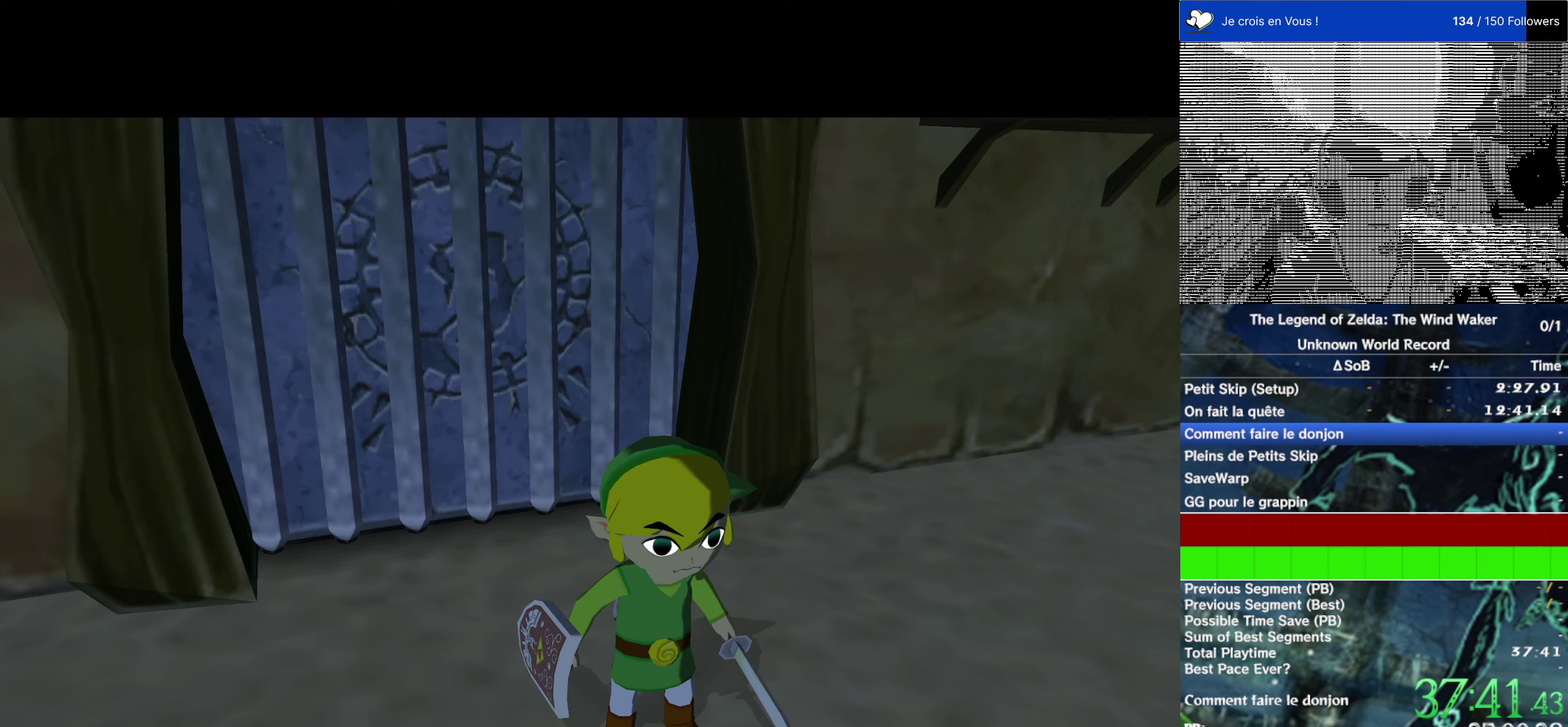
{"buttons": [], "left_stick": "center", "right_stick": "center", "events": []}
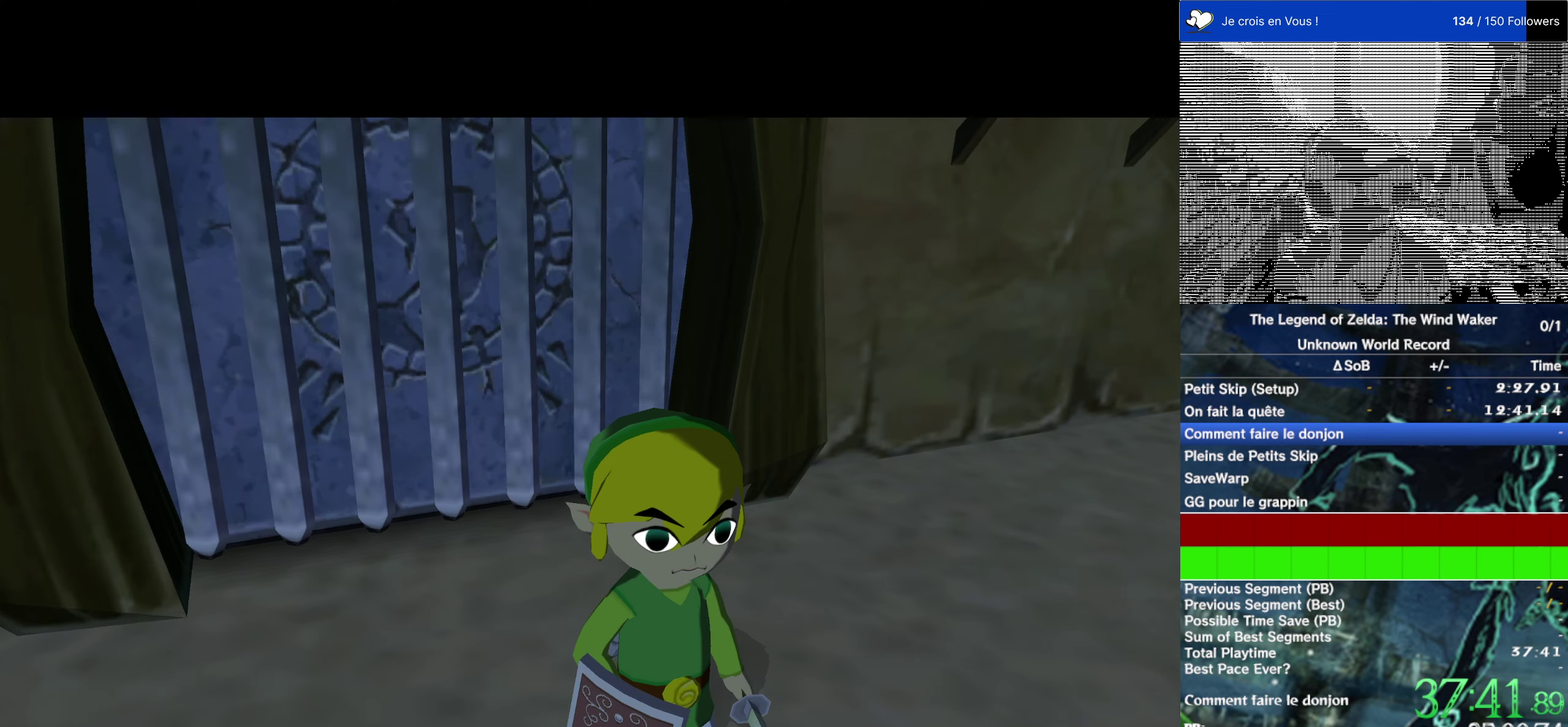
{"buttons": [], "left_stick": "center", "right_stick": "center", "events": []}